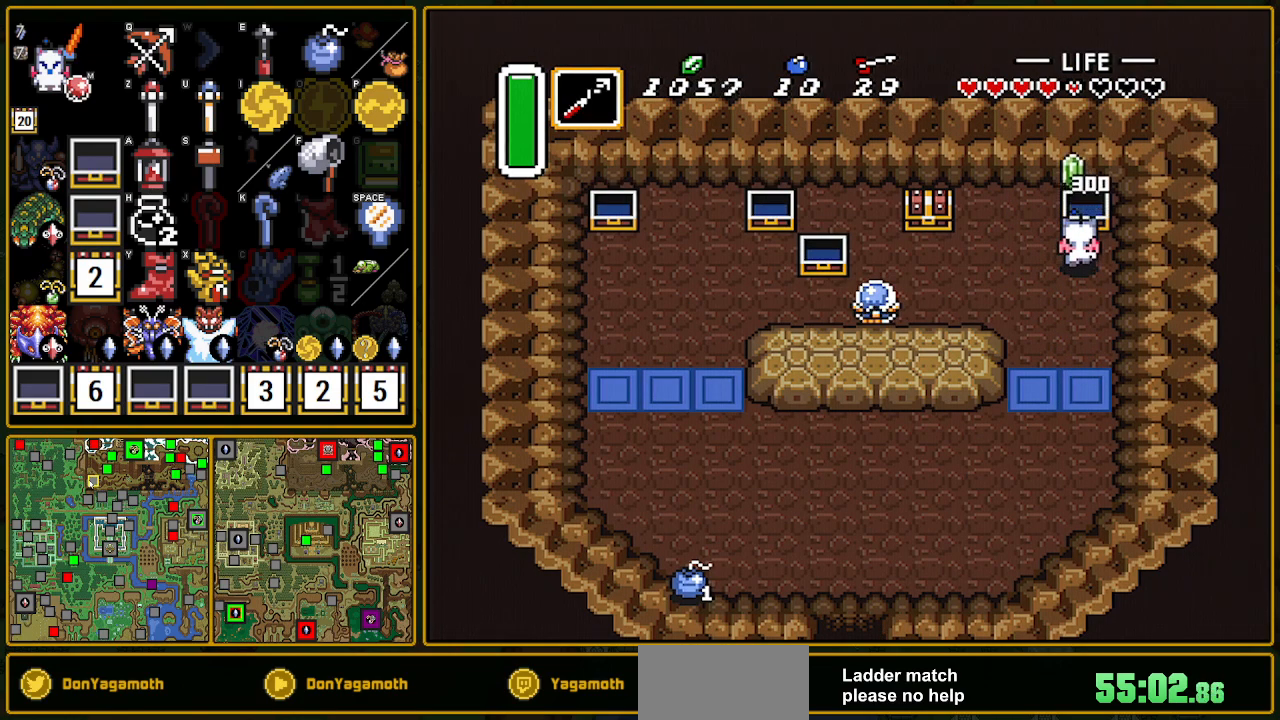
Gameplay with a controller (Nintendo layout); each line is a JSON object with the inputs held at the frame after it. "events" lists button and stick changes between this image and that frame as [ms after this image, input, new state], when the widget could be followed in between. Not read: L3 R3.
{"buttons": ["DPAD_LEFT"], "events": []}
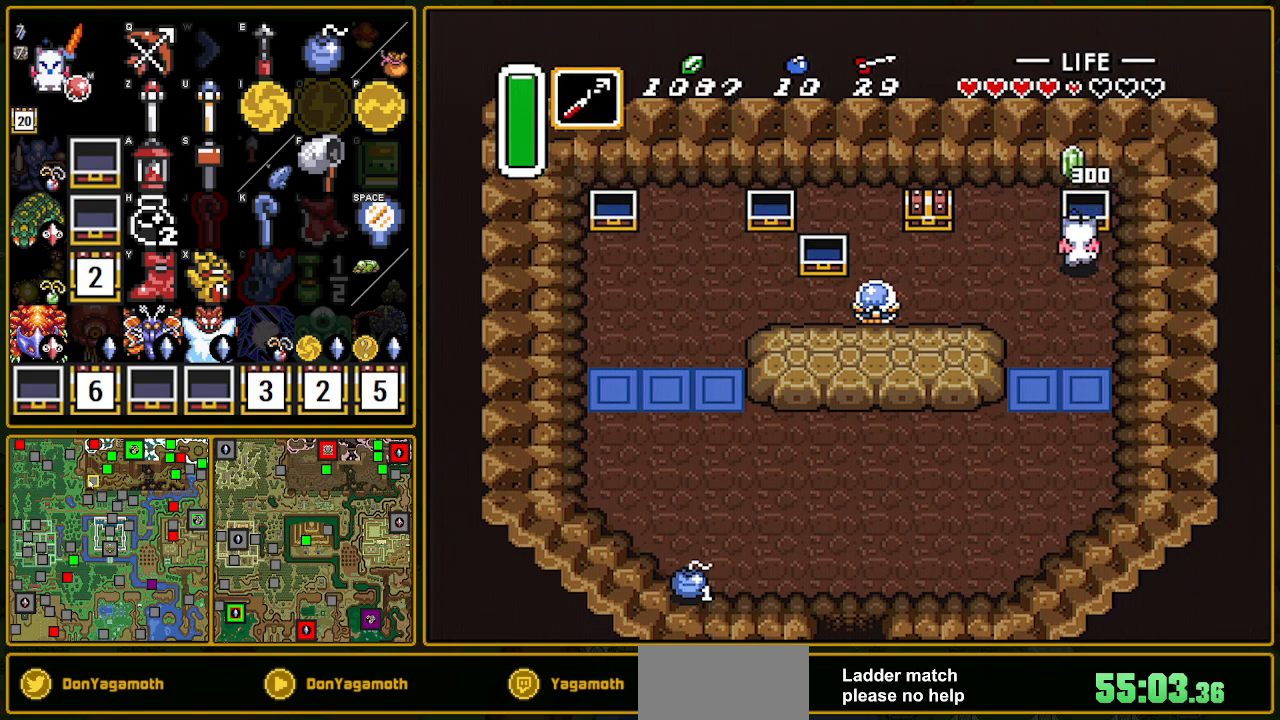
{"buttons": ["DPAD_UP"], "events": [[500, "DPAD_LEFT", "up"], [500, "DPAD_UP", "down"]]}
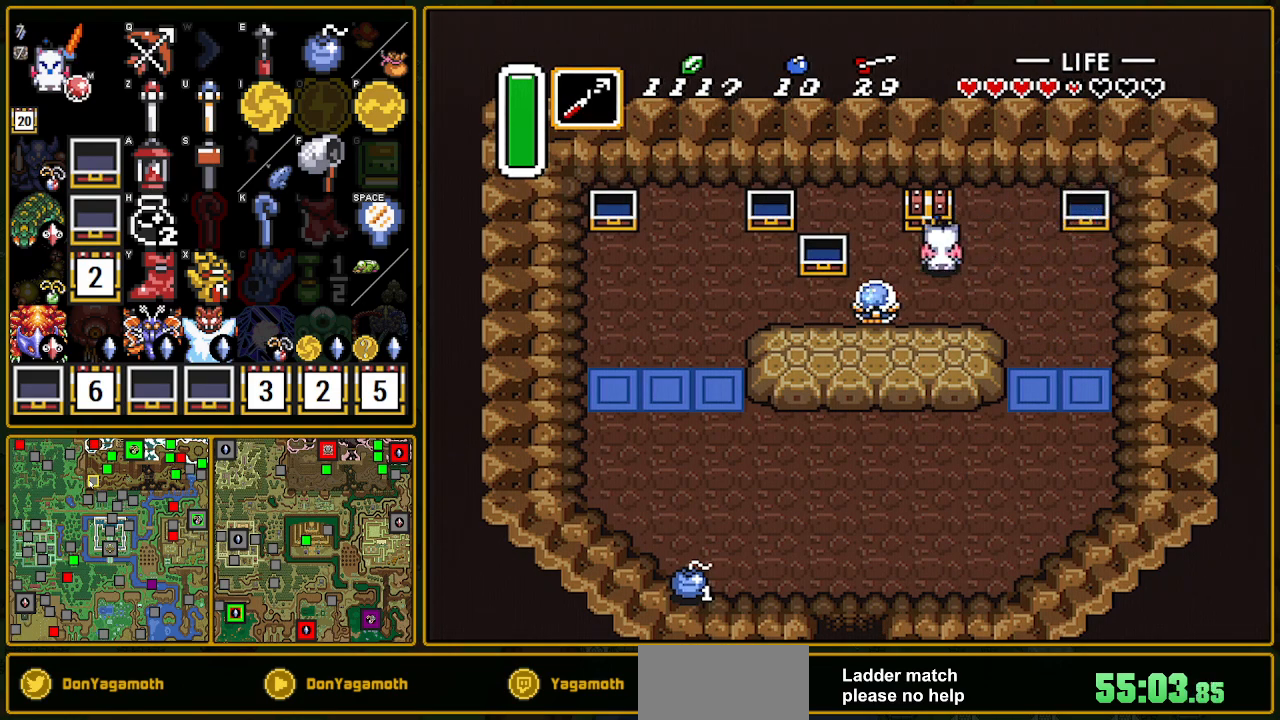
{"buttons": ["DPAD_RIGHT"], "events": [[133, "A", "down"], [217, "DPAD_UP", "up"], [250, "A", "up"], [333, "DPAD_RIGHT", "down"]]}
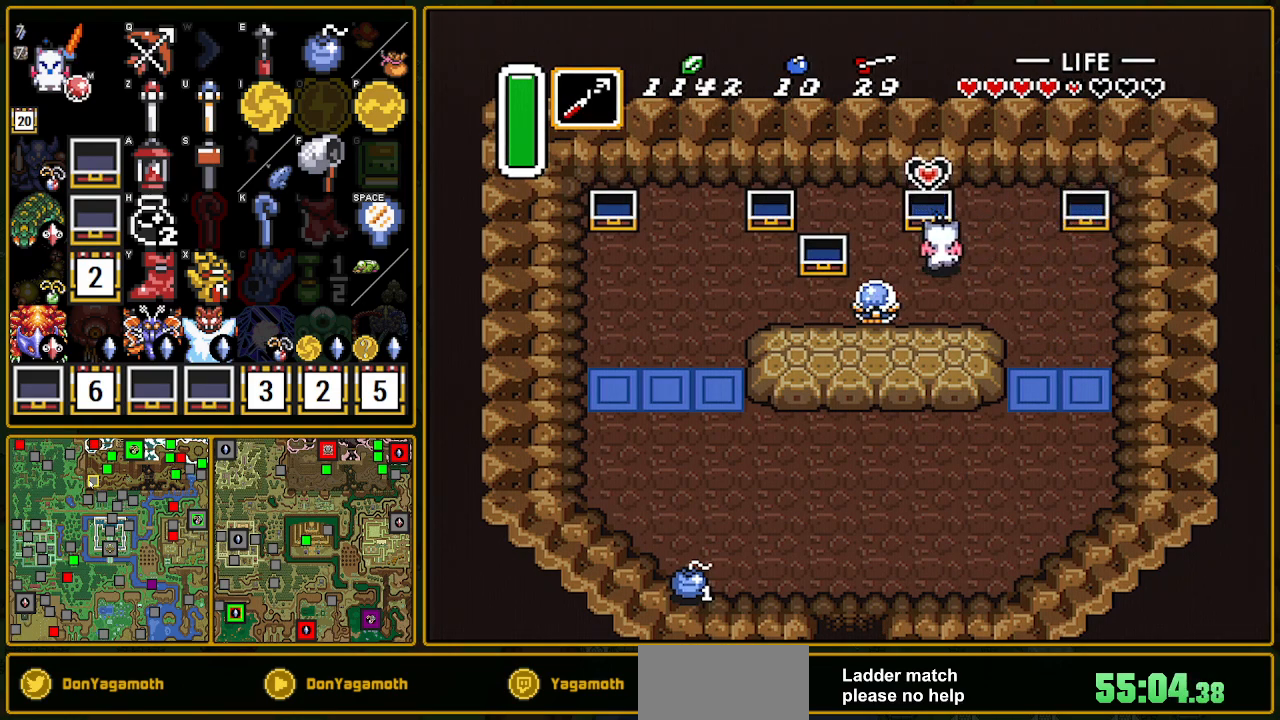
{"buttons": ["DPAD_RIGHT"], "events": []}
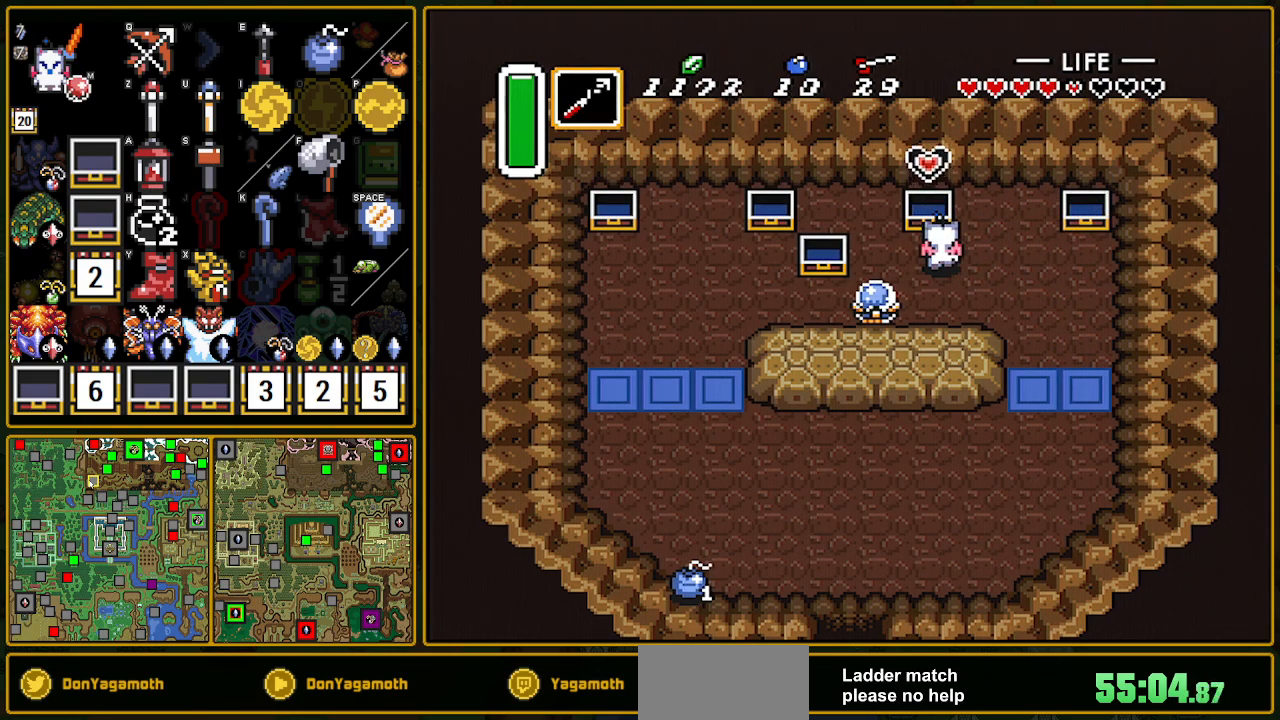
{"buttons": ["A", "DPAD_DOWN"], "events": [[450, "DPAD_DOWN", "down"], [450, "DPAD_RIGHT", "up"], [467, "A", "down"]]}
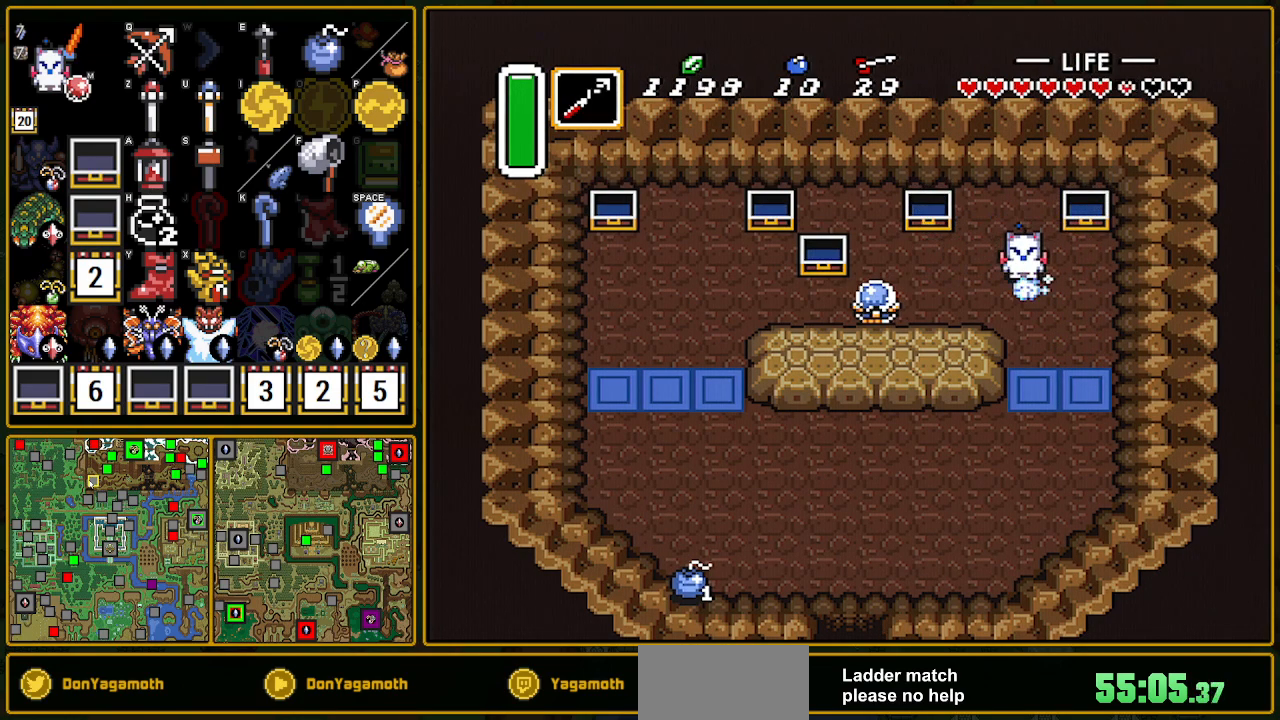
{"buttons": ["A", "R1"], "events": [[67, "DPAD_DOWN", "up"], [417, "R1", "down"]]}
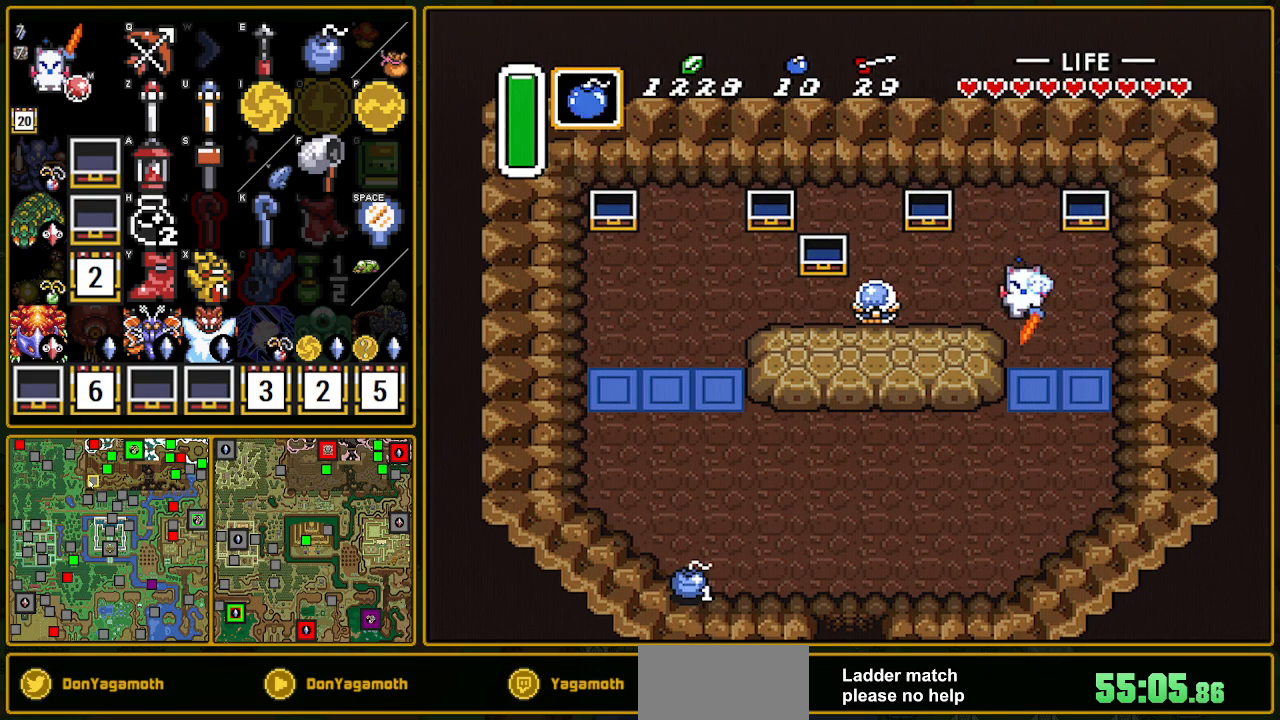
{"buttons": ["DPAD_DOWN", "DPAD_LEFT"], "events": [[117, "R1", "up"], [433, "DPAD_DOWN", "down"], [450, "A", "up"], [450, "DPAD_LEFT", "down"]]}
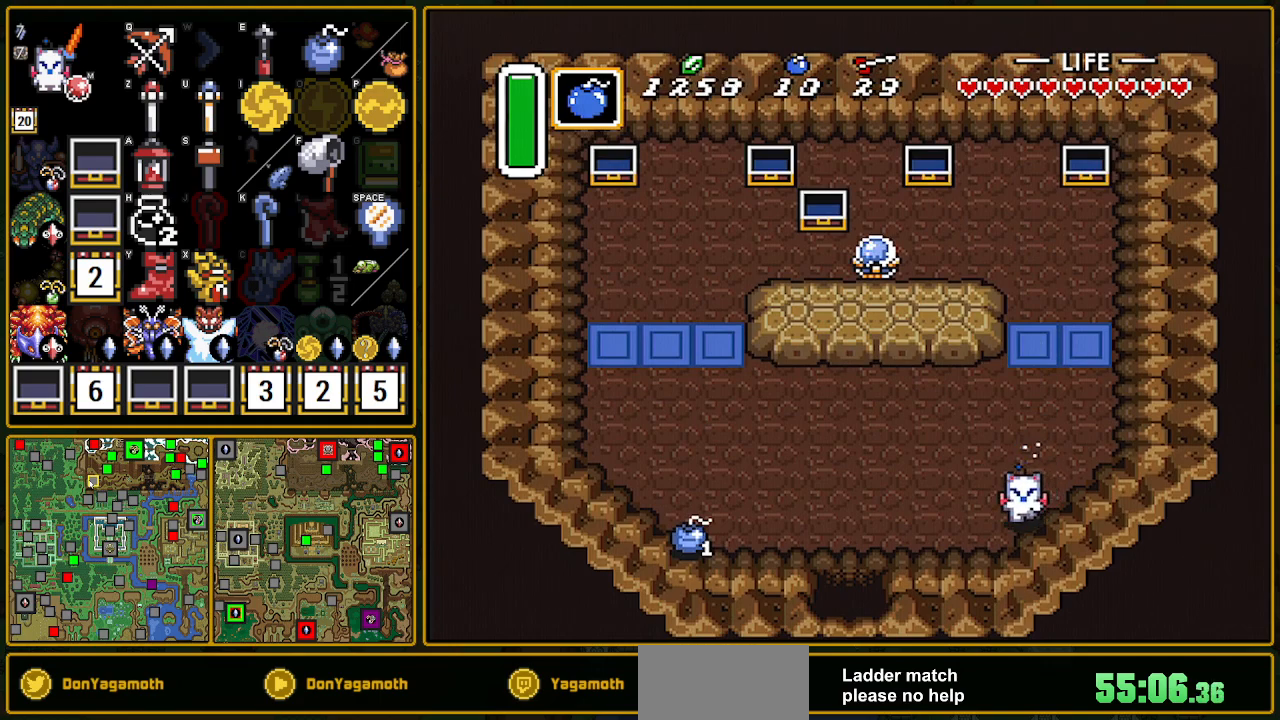
{"buttons": ["DPAD_LEFT"], "events": [[233, "DPAD_DOWN", "up"]]}
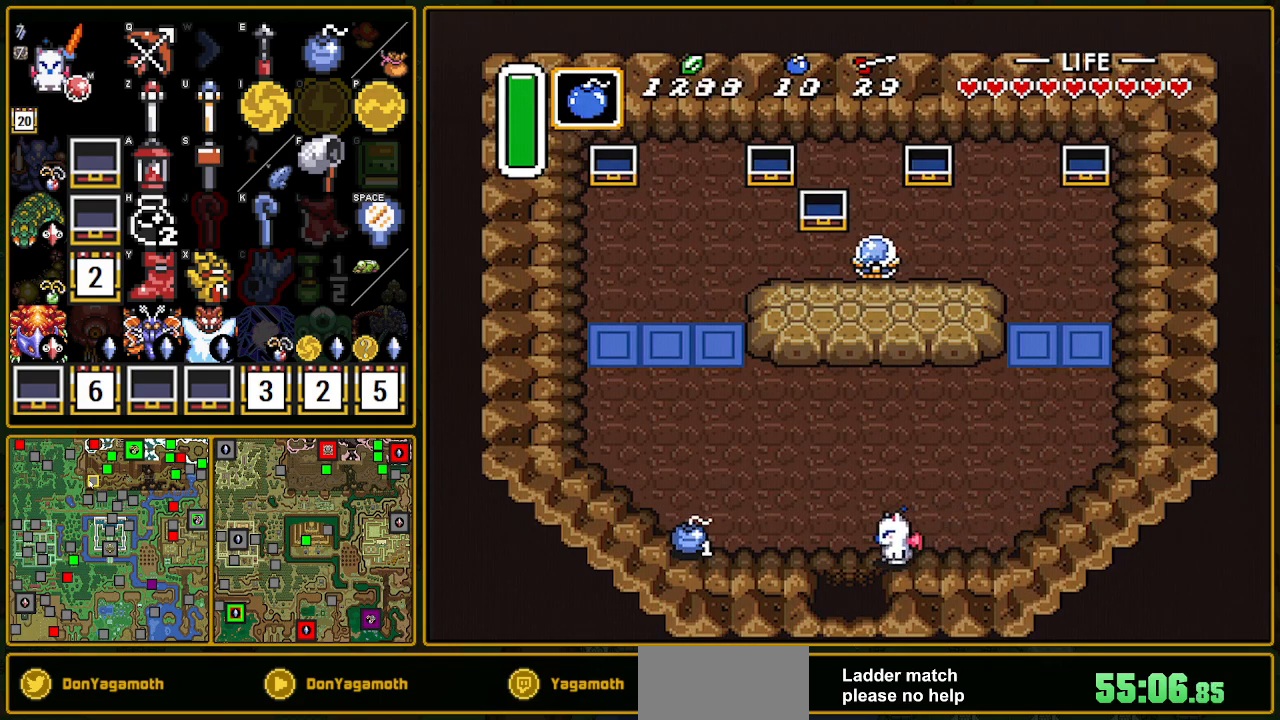
{"buttons": ["DPAD_DOWN"], "events": [[83, "DPAD_DOWN", "down"], [83, "DPAD_LEFT", "up"]]}
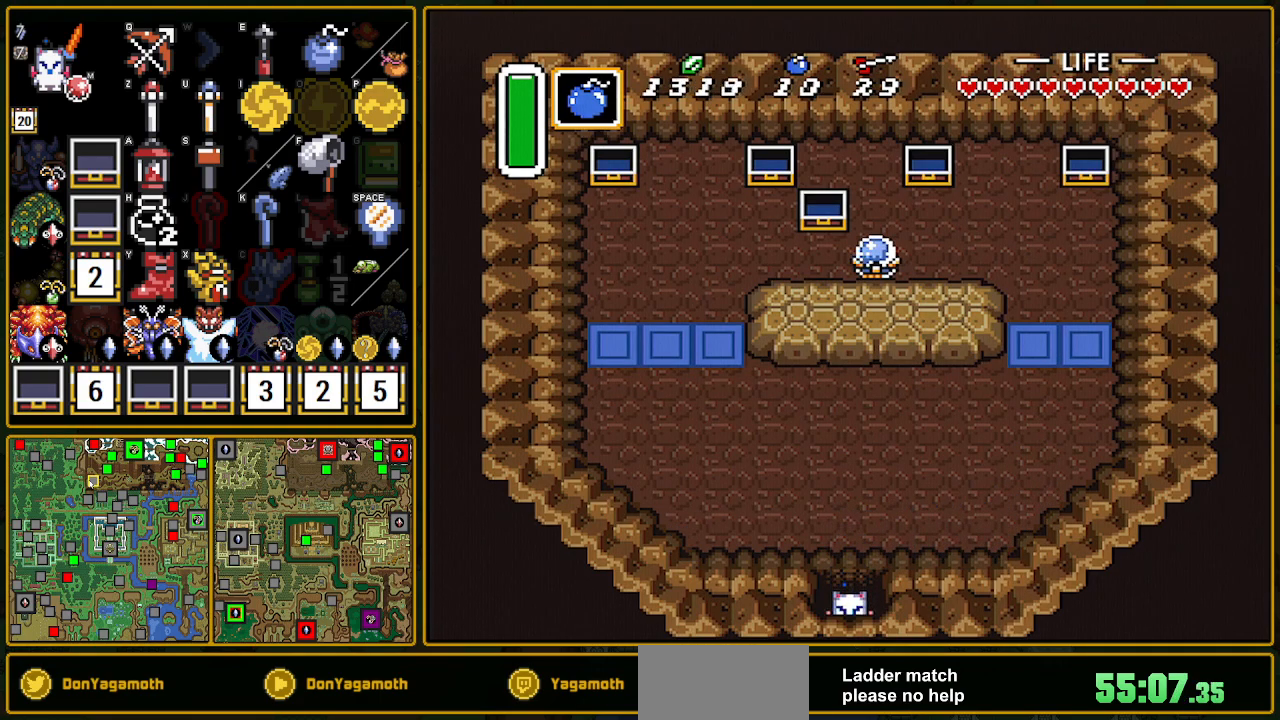
{"buttons": [], "events": [[317, "DPAD_DOWN", "up"]]}
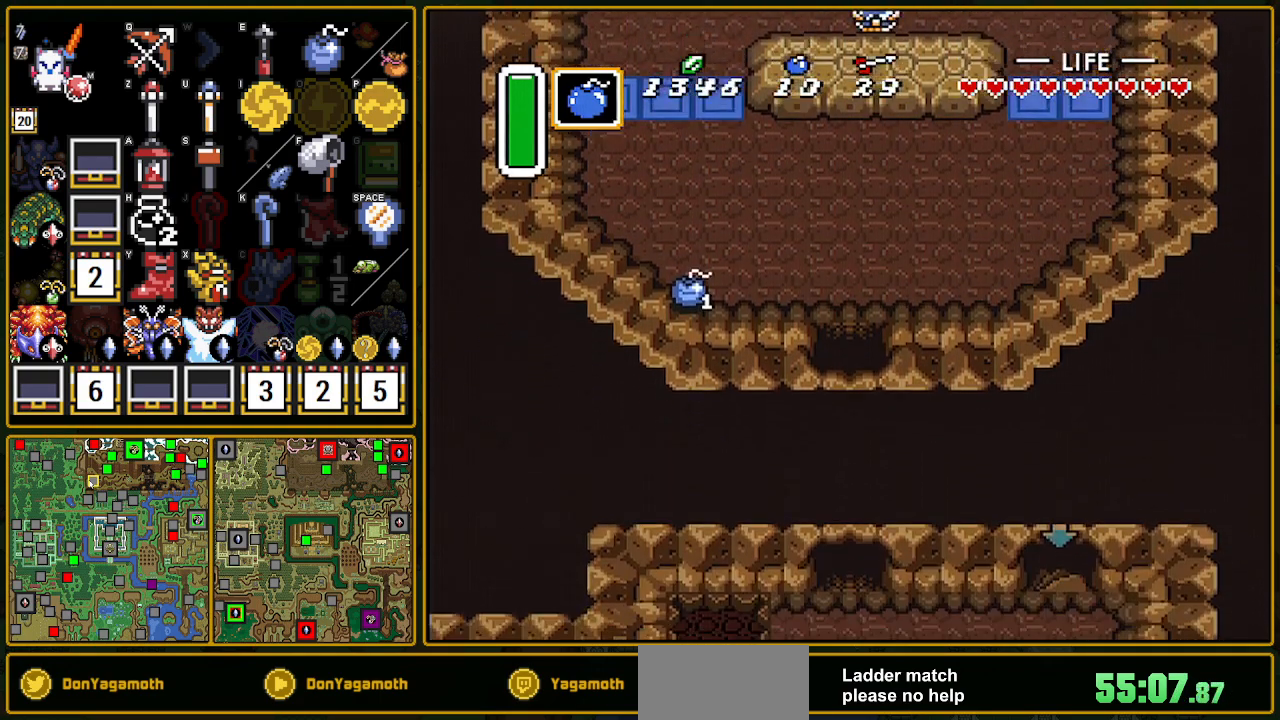
{"buttons": ["DPAD_DOWN"], "events": [[133, "DPAD_DOWN", "down"]]}
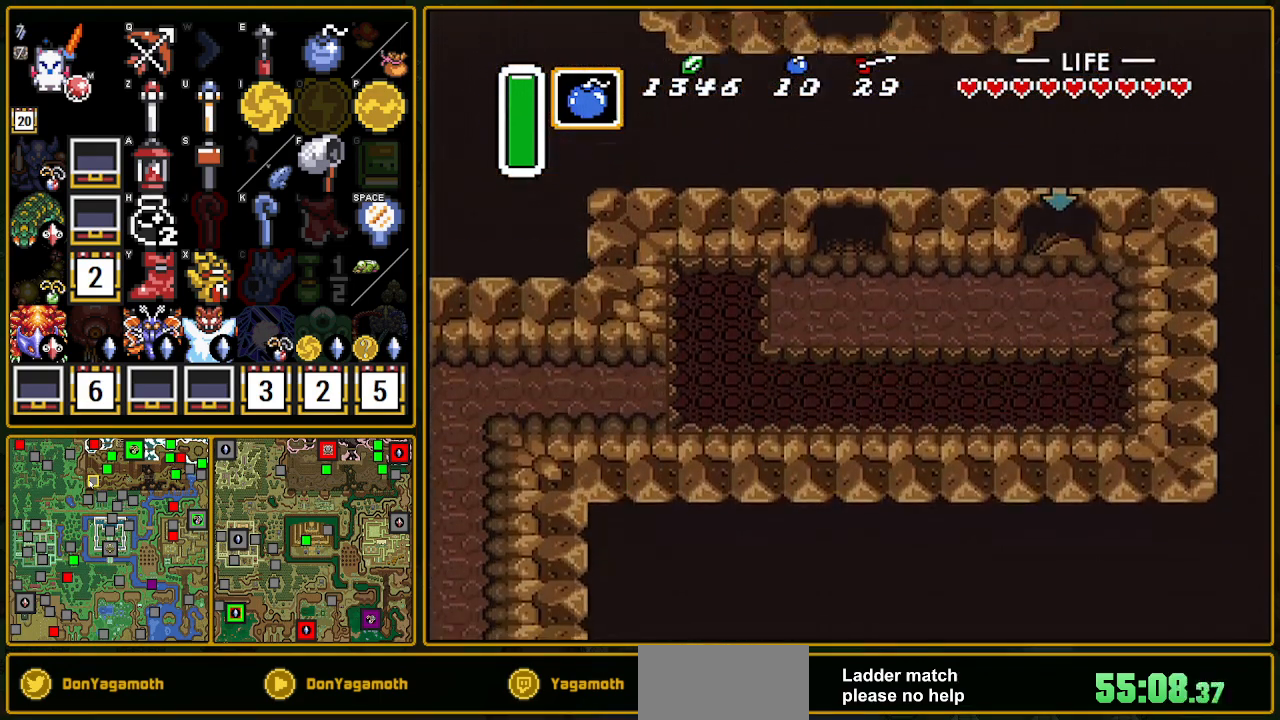
{"buttons": ["DPAD_DOWN"], "events": []}
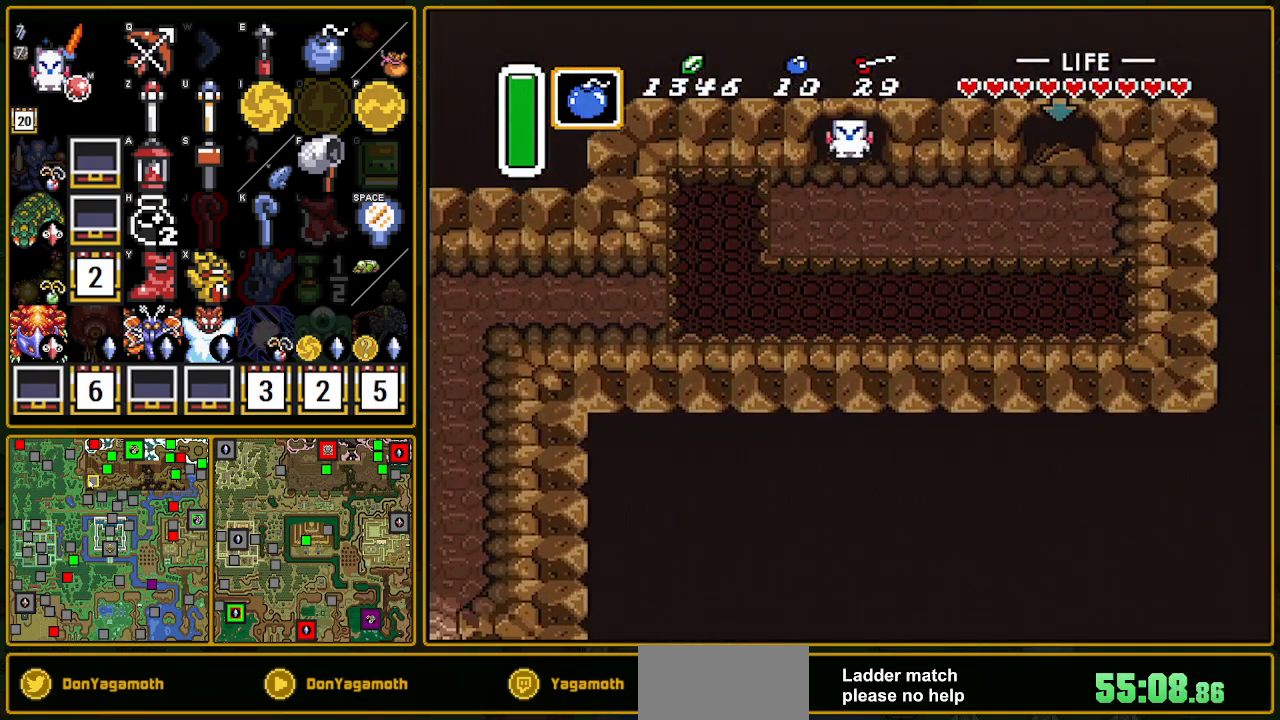
{"buttons": ["B", "DPAD_LEFT"], "events": [[250, "DPAD_DOWN", "up"], [250, "DPAD_RIGHT", "down"], [367, "B", "down"], [367, "DPAD_RIGHT", "up"], [417, "DPAD_LEFT", "down"]]}
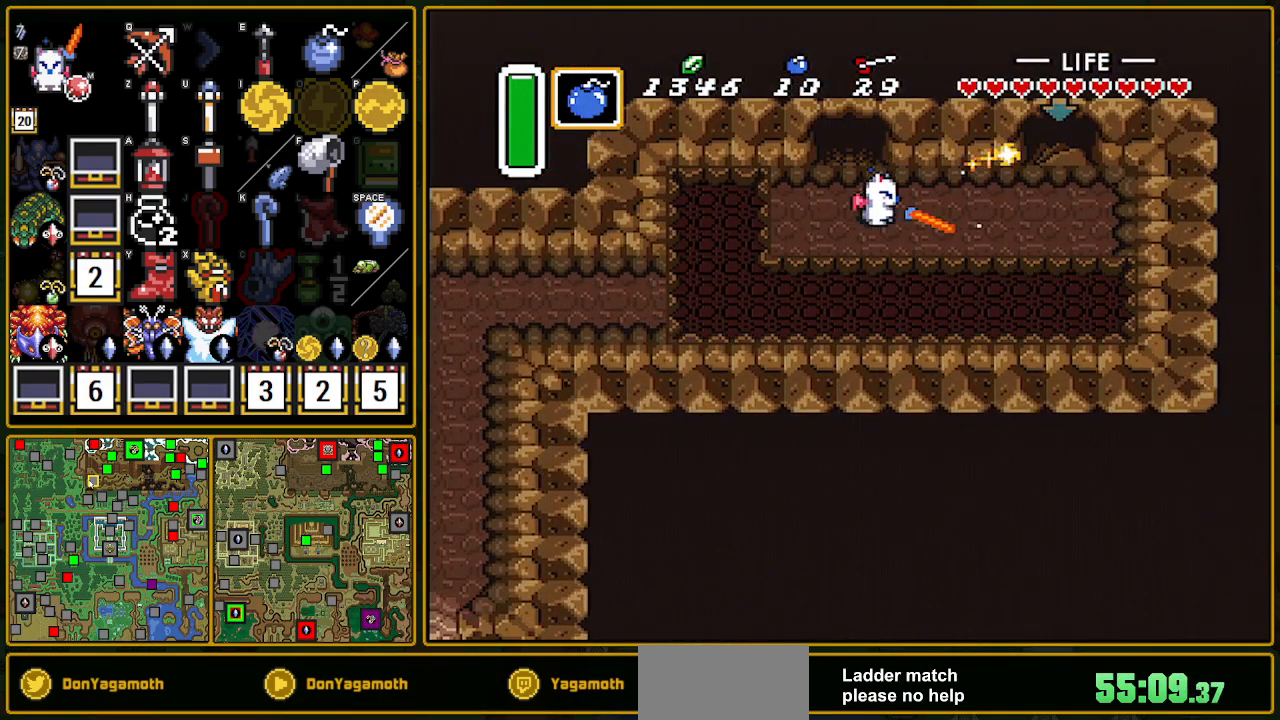
{"buttons": ["B", "DPAD_DOWN"], "events": [[400, "DPAD_DOWN", "down"], [400, "DPAD_LEFT", "up"]]}
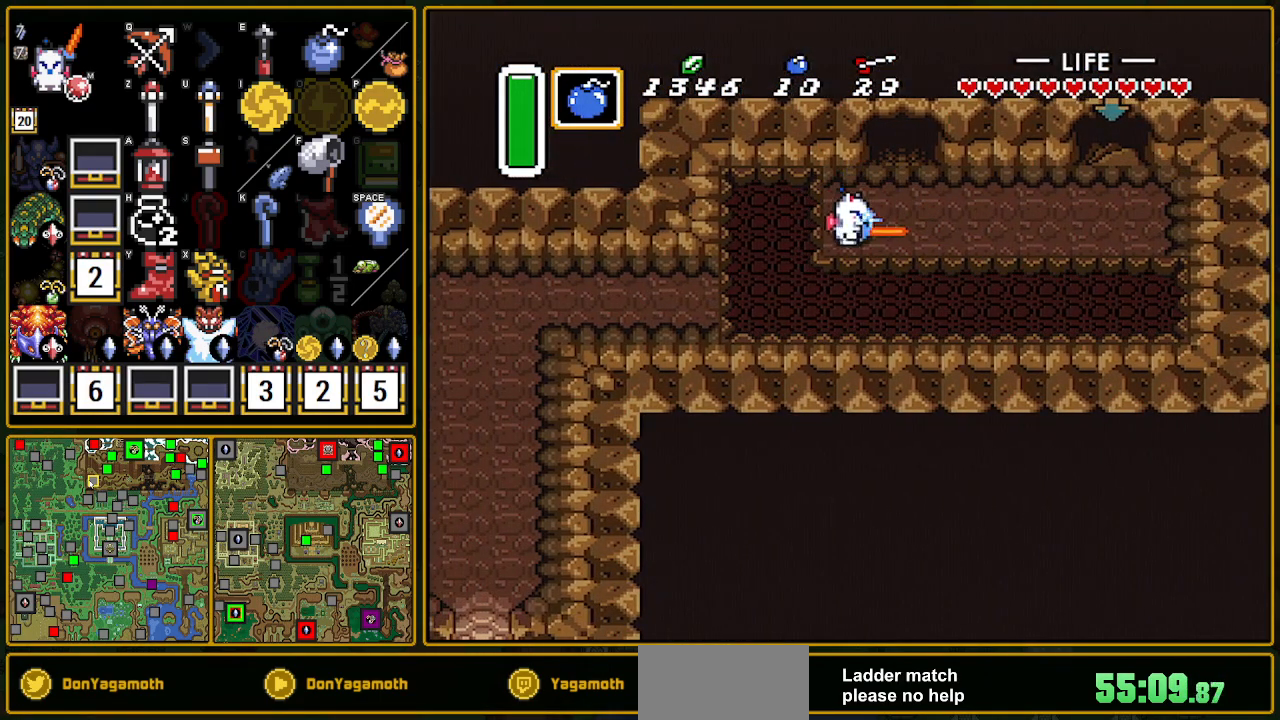
{"buttons": ["B", "DPAD_LEFT"], "events": [[50, "DPAD_DOWN", "up"], [217, "DPAD_DOWN", "down"], [267, "DPAD_DOWN", "up"], [450, "DPAD_LEFT", "down"]]}
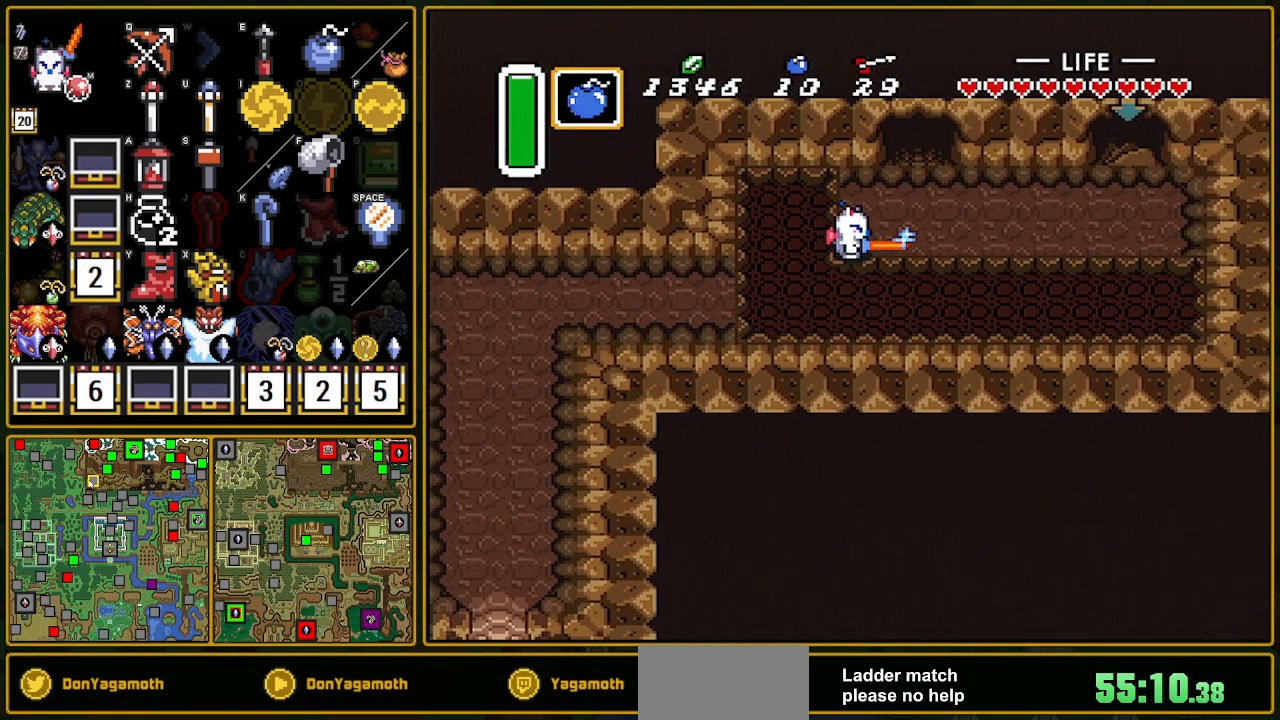
{"buttons": [], "events": [[67, "DPAD_LEFT", "up"], [233, "Y", "down"], [333, "Y", "up"], [500, "B", "up"]]}
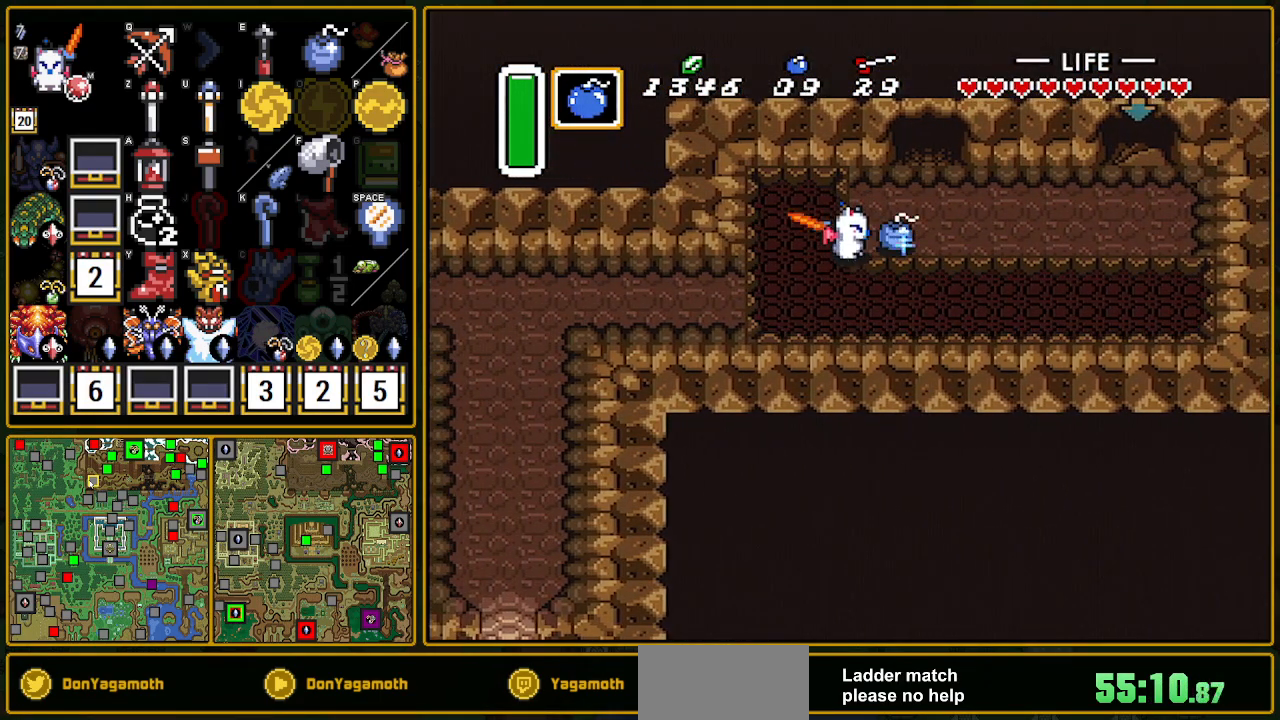
{"buttons": [], "events": [[33, "L1", "down"], [167, "L1", "up"]]}
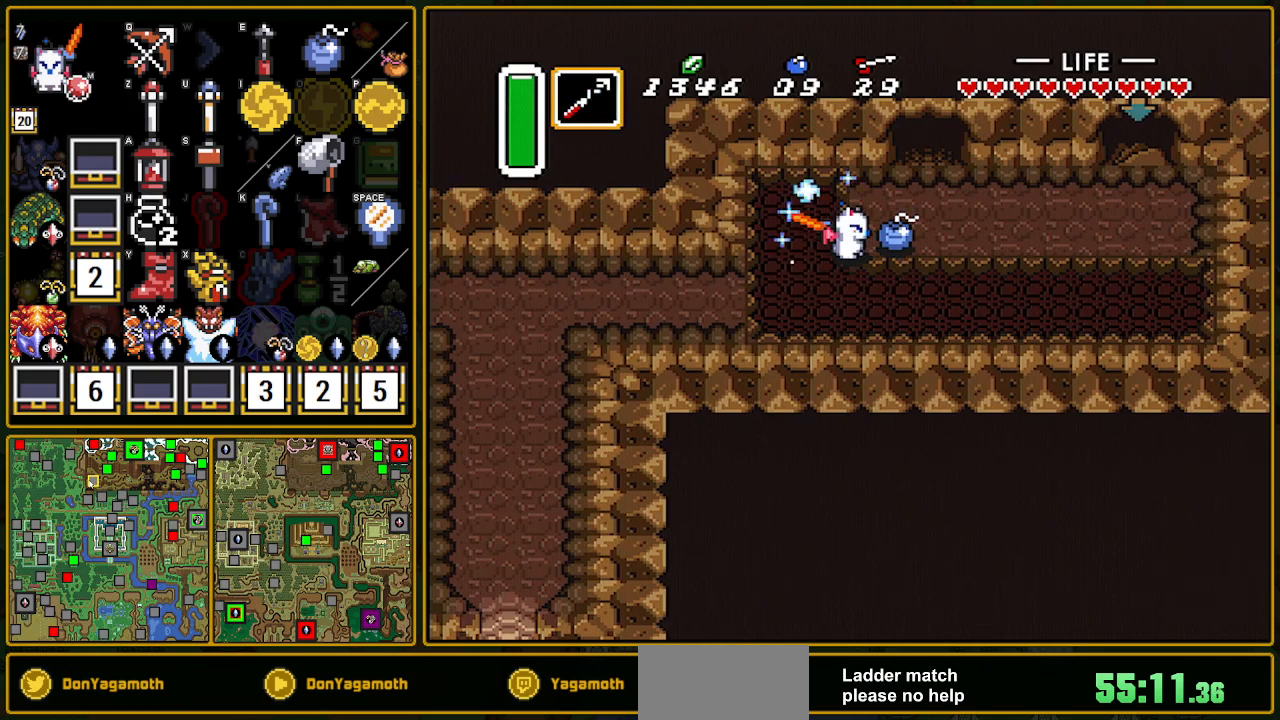
{"buttons": [], "events": []}
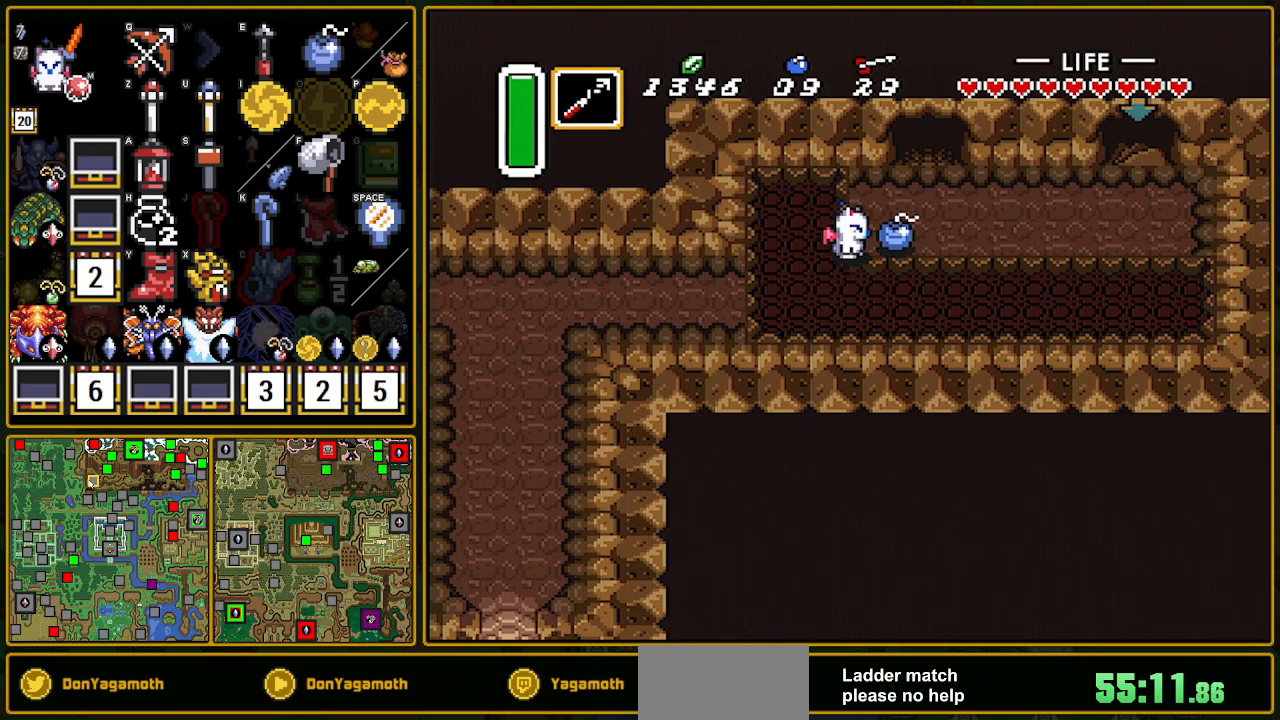
{"buttons": [], "events": []}
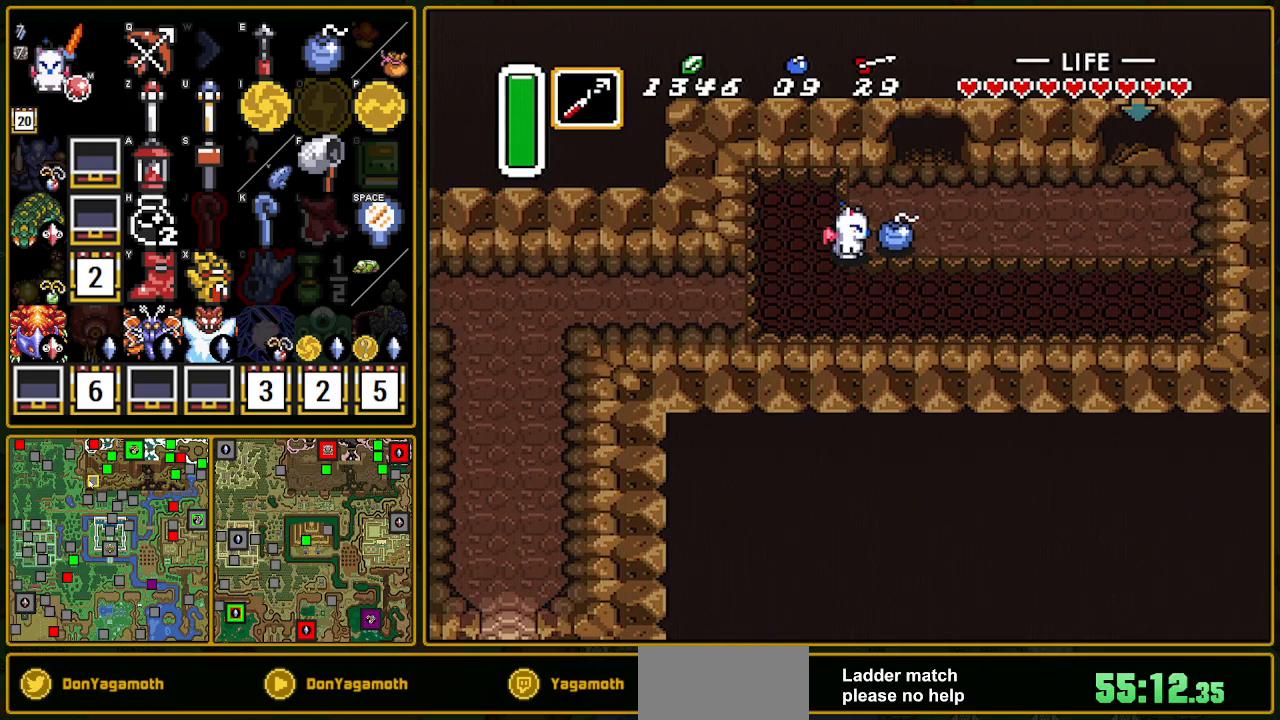
{"buttons": [], "events": []}
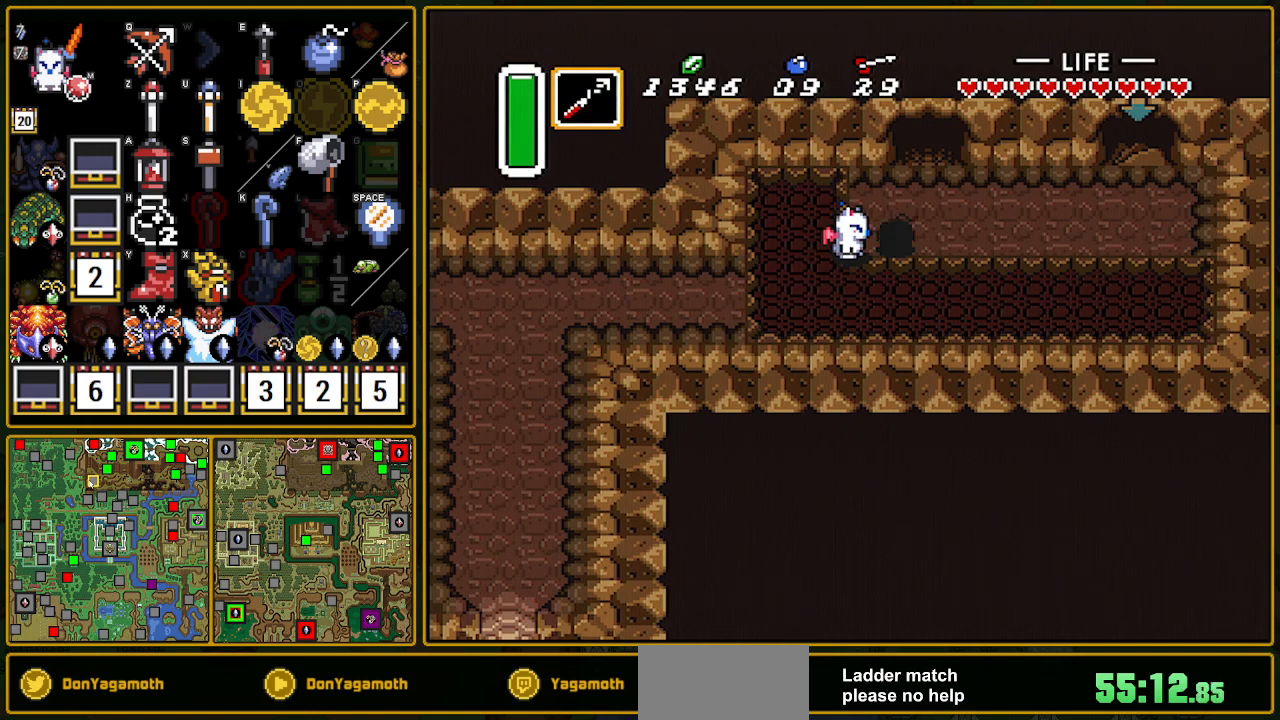
{"buttons": [], "events": []}
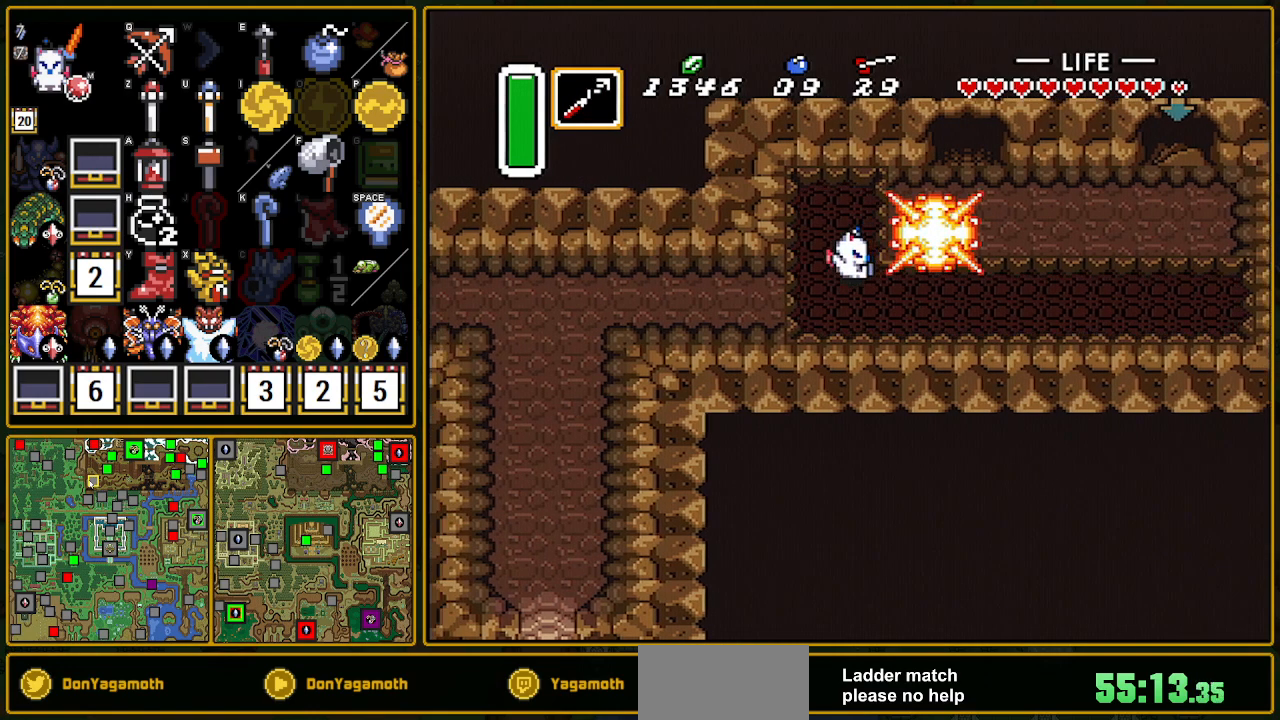
{"buttons": ["A", "DPAD_LEFT"], "events": [[233, "DPAD_LEFT", "down"], [467, "A", "down"]]}
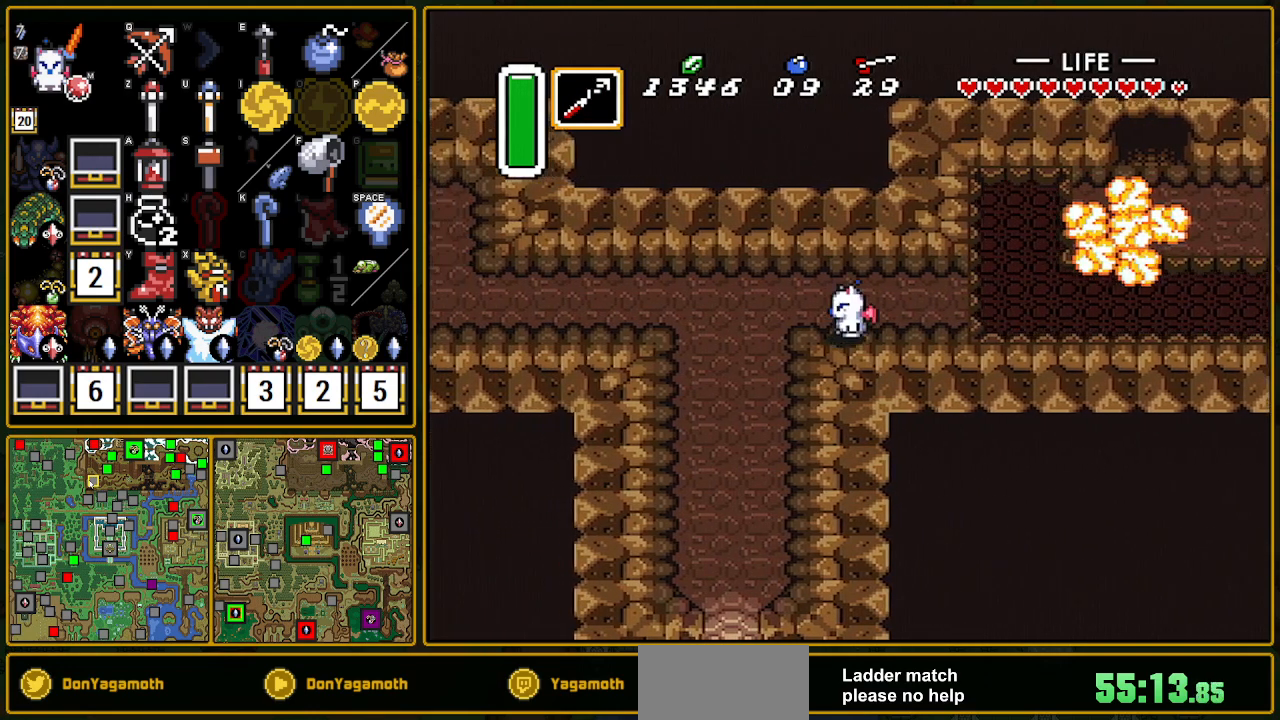
{"buttons": ["A"], "events": [[267, "A", "up"], [317, "A", "down"], [417, "DPAD_LEFT", "up"]]}
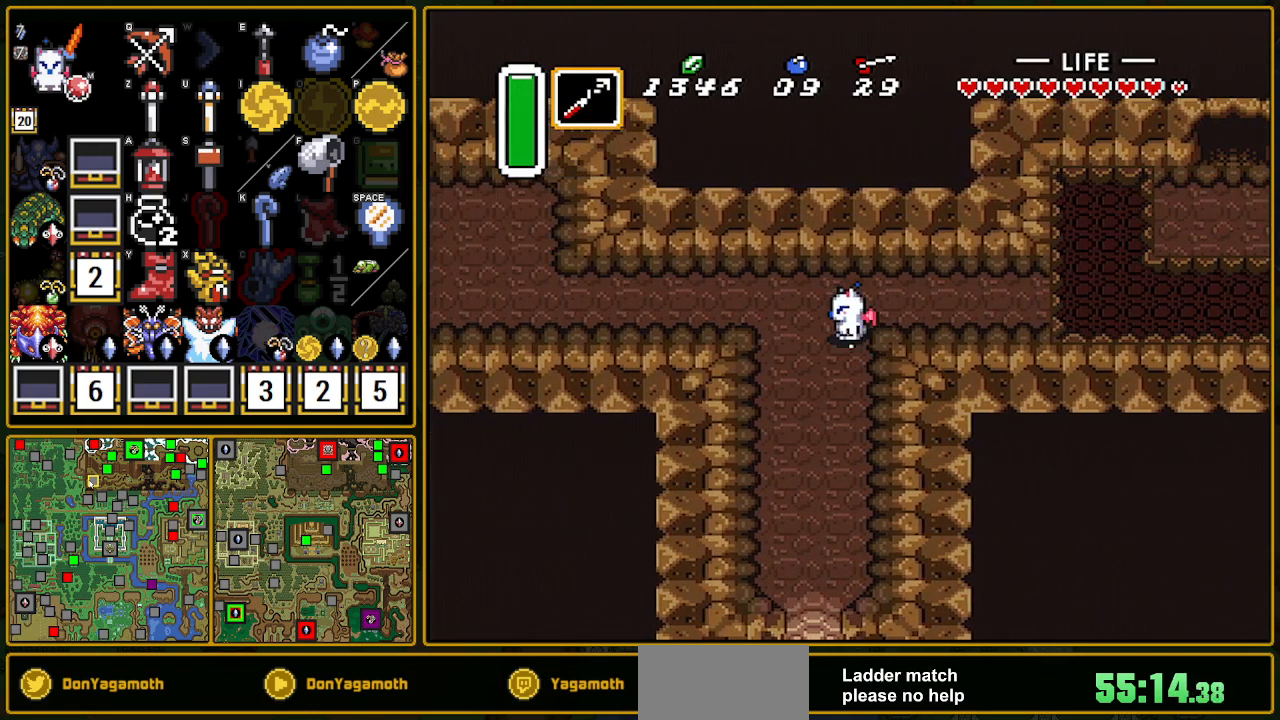
{"buttons": ["A"], "events": []}
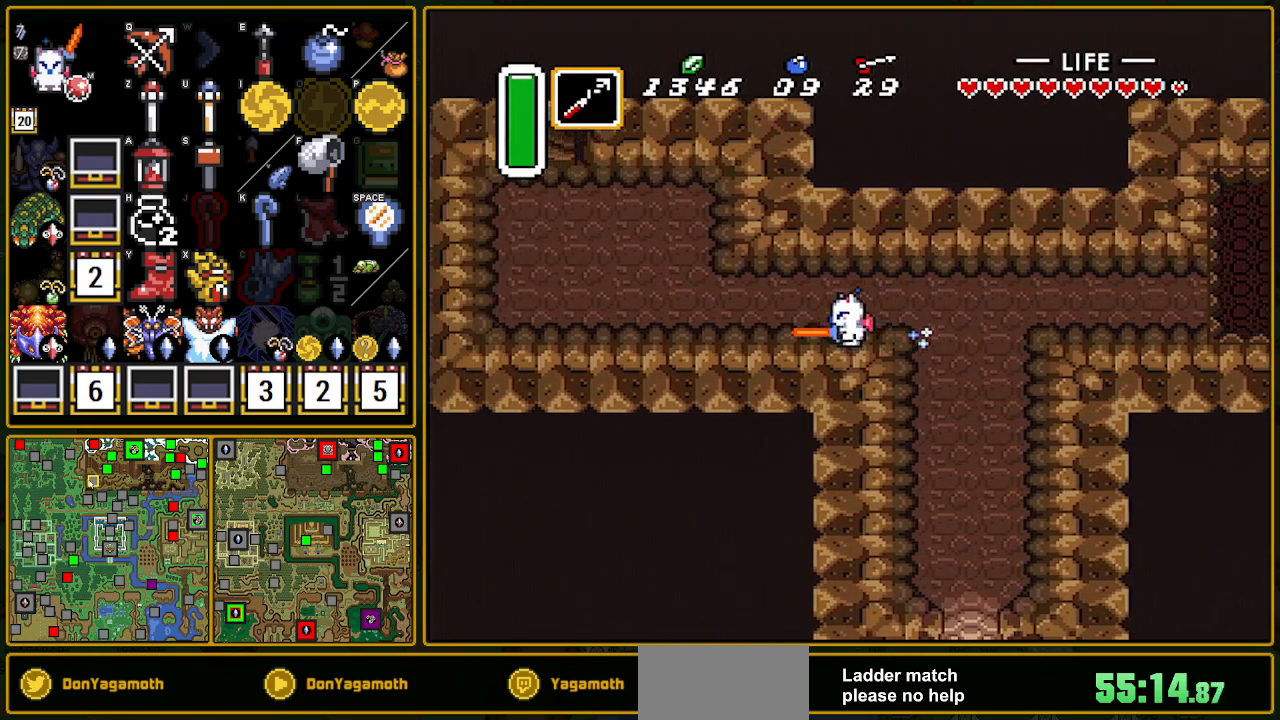
{"buttons": ["DPAD_UP"], "events": [[50, "A", "up"], [383, "DPAD_UP", "down"]]}
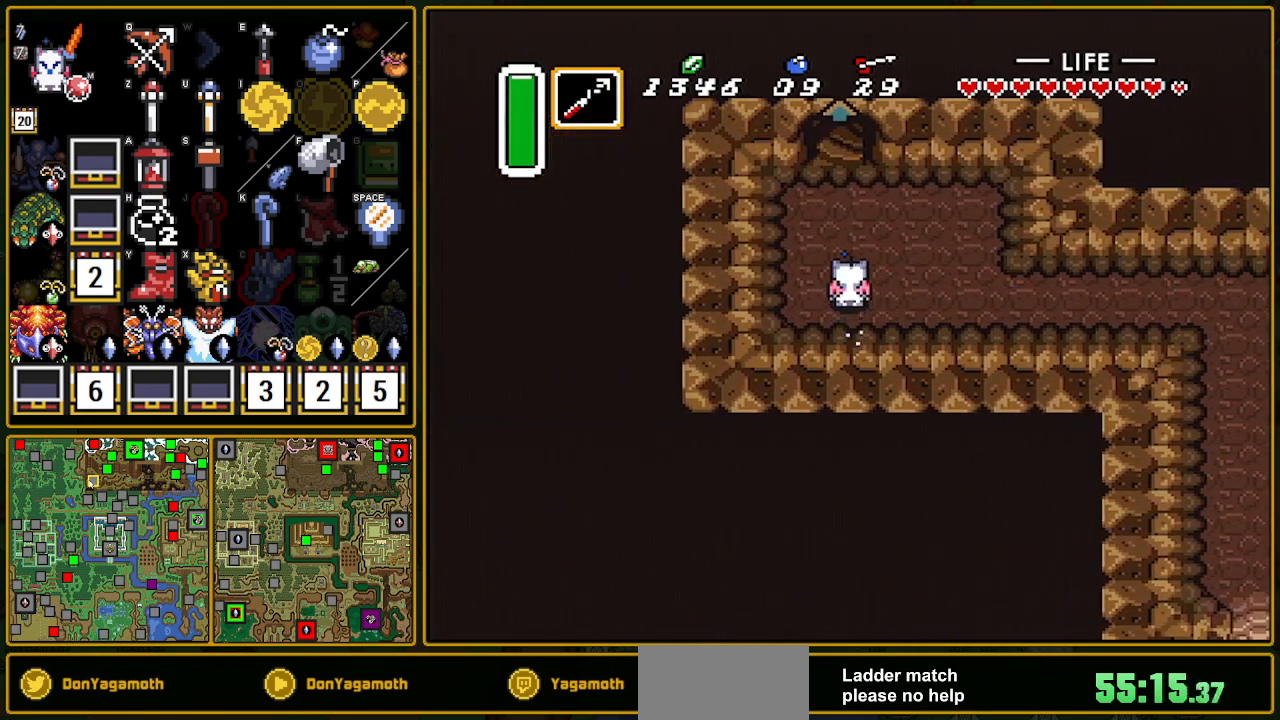
{"buttons": ["DPAD_UP"], "events": [[117, "DPAD_LEFT", "down"], [200, "DPAD_LEFT", "up"]]}
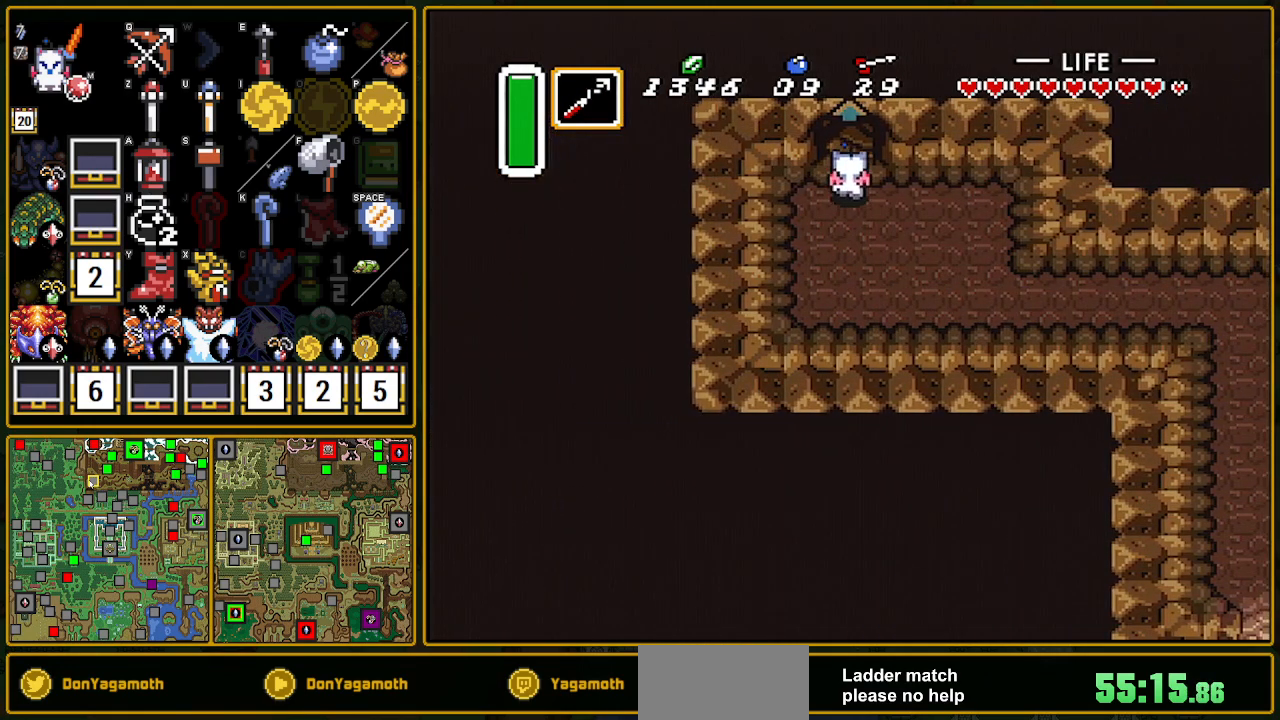
{"buttons": ["DPAD_UP"], "events": []}
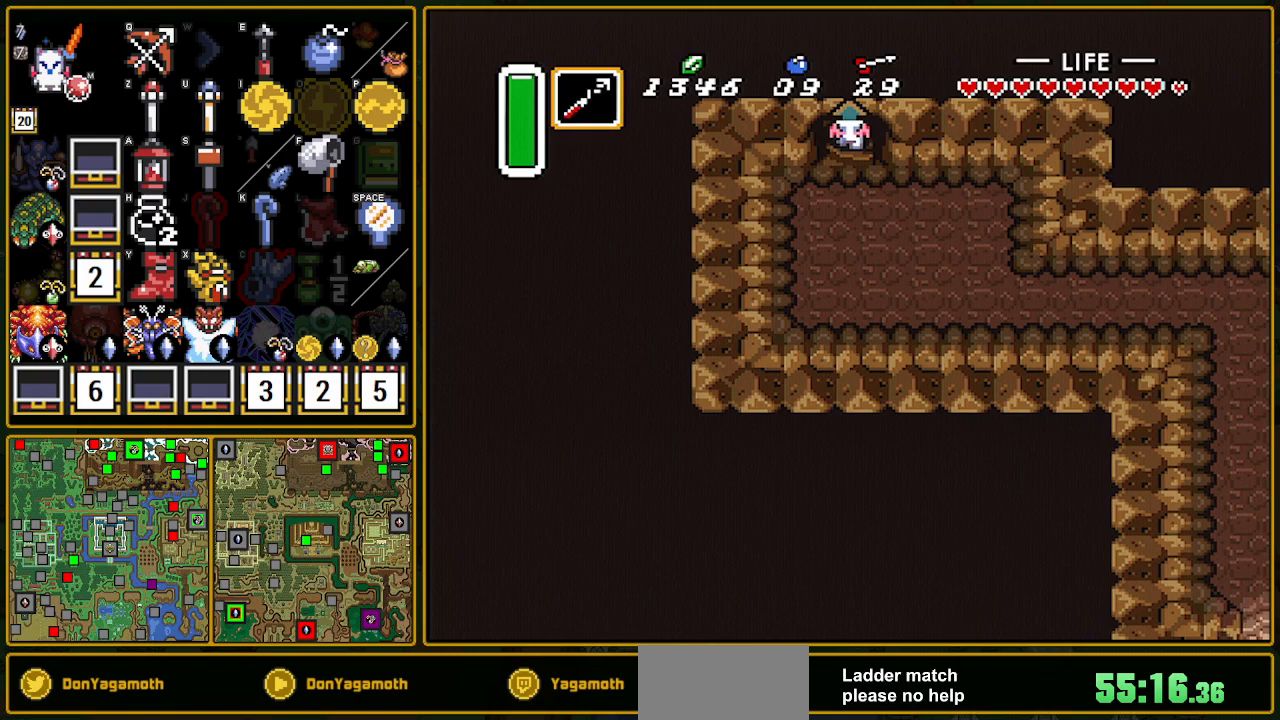
{"buttons": [], "events": [[450, "DPAD_UP", "up"]]}
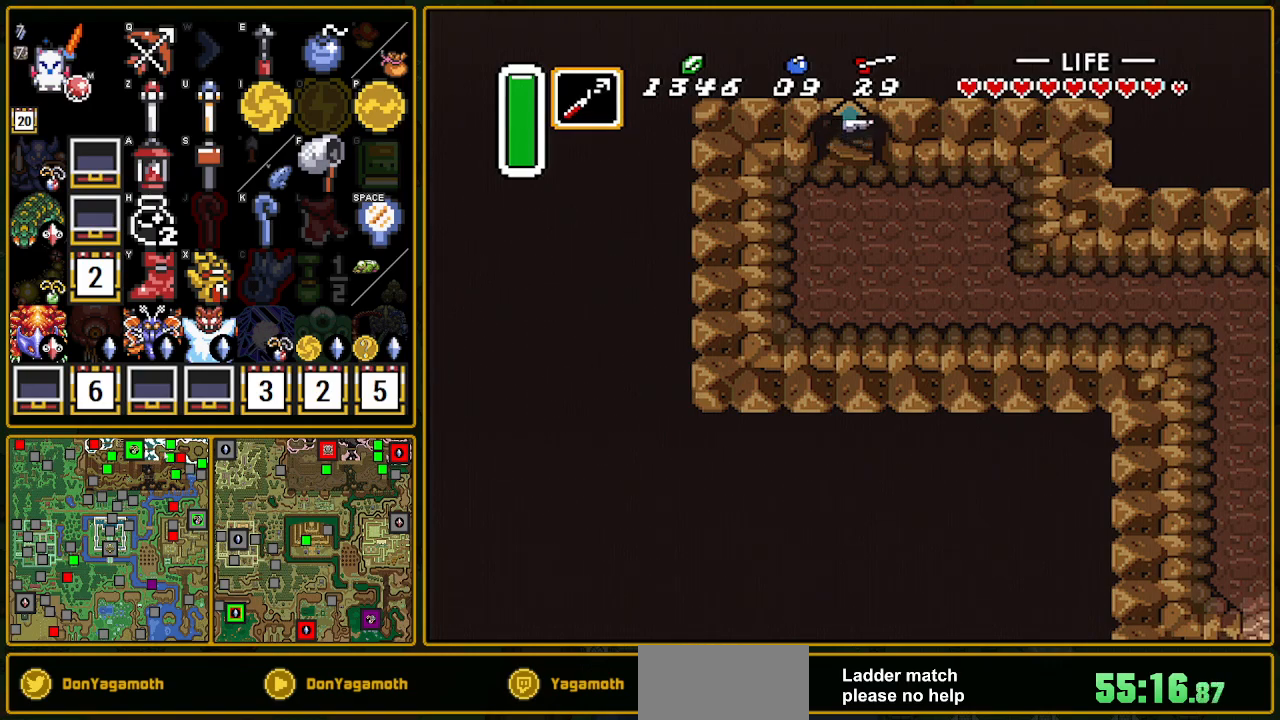
{"buttons": [], "events": []}